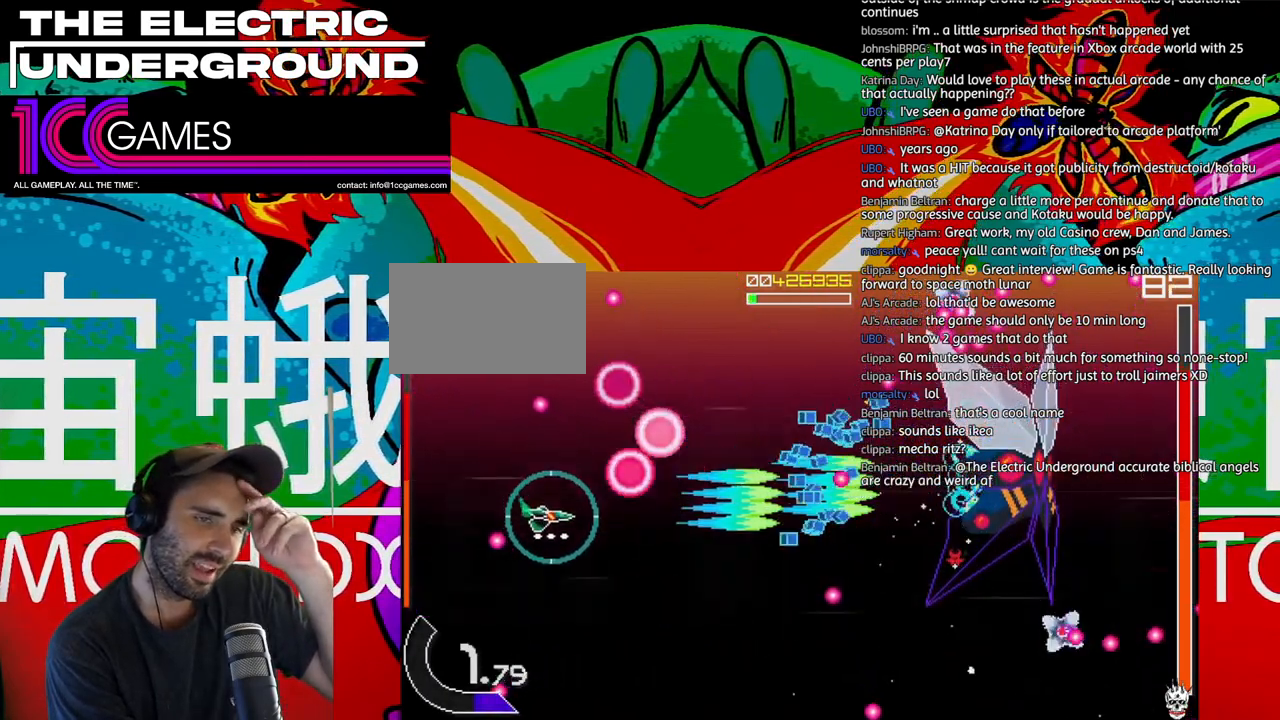
Gameplay with a controller (arcade stick); each line is a JSON object with the inputs held at the frame after it. "events" lists button and stick changes between this image and that frame as [ms after this image, input, new state], when the widget could be followed in between. Not read: L3 R3.
{"buttons": ["SQUARE", "TRIANGLE"], "left_stick": "center", "events": [[233, "left_stick", "center"], [333, "left_stick", "down"], [467, "left_stick", "center"]]}
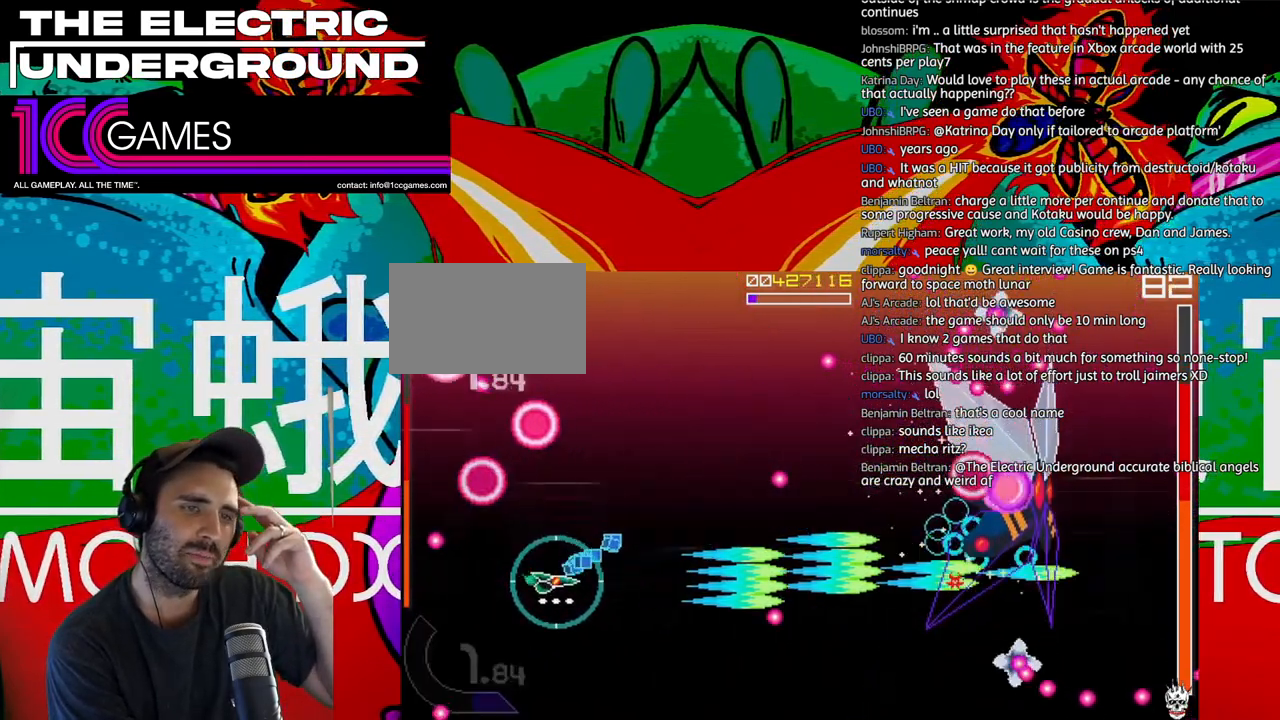
{"buttons": ["SQUARE", "TRIANGLE"], "left_stick": "center", "events": []}
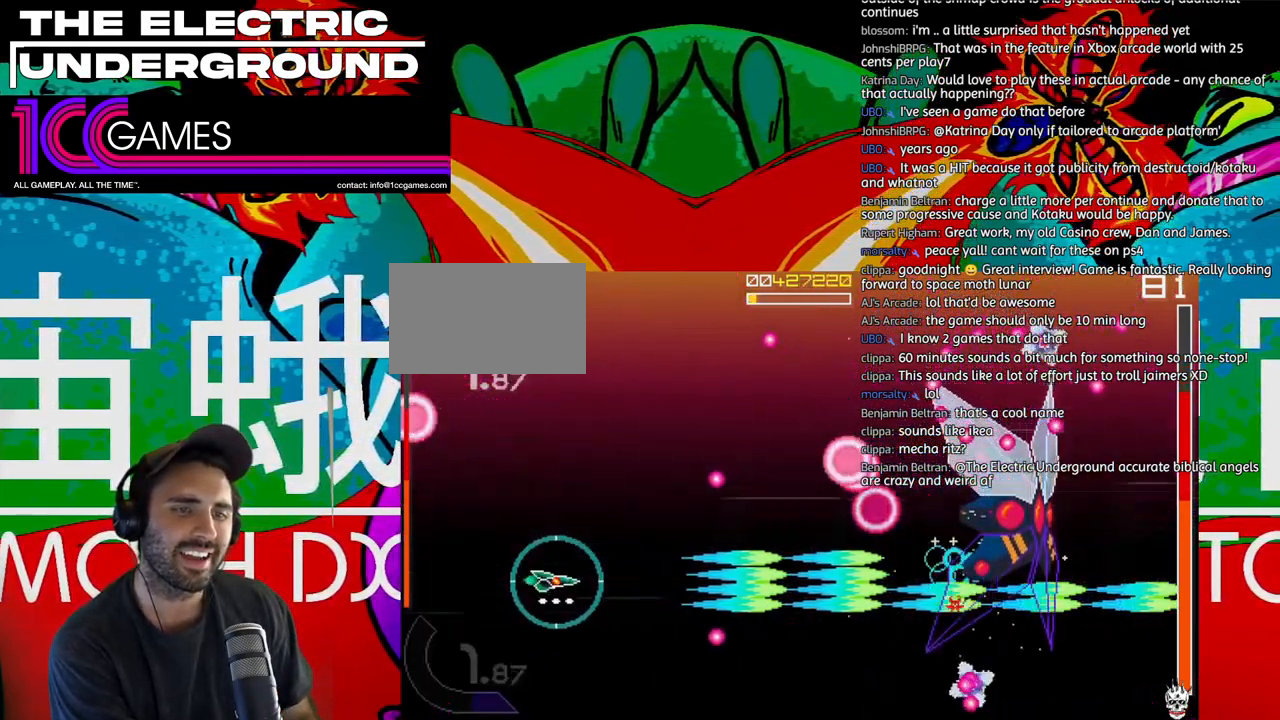
{"buttons": ["SQUARE", "TRIANGLE"], "left_stick": "center", "events": []}
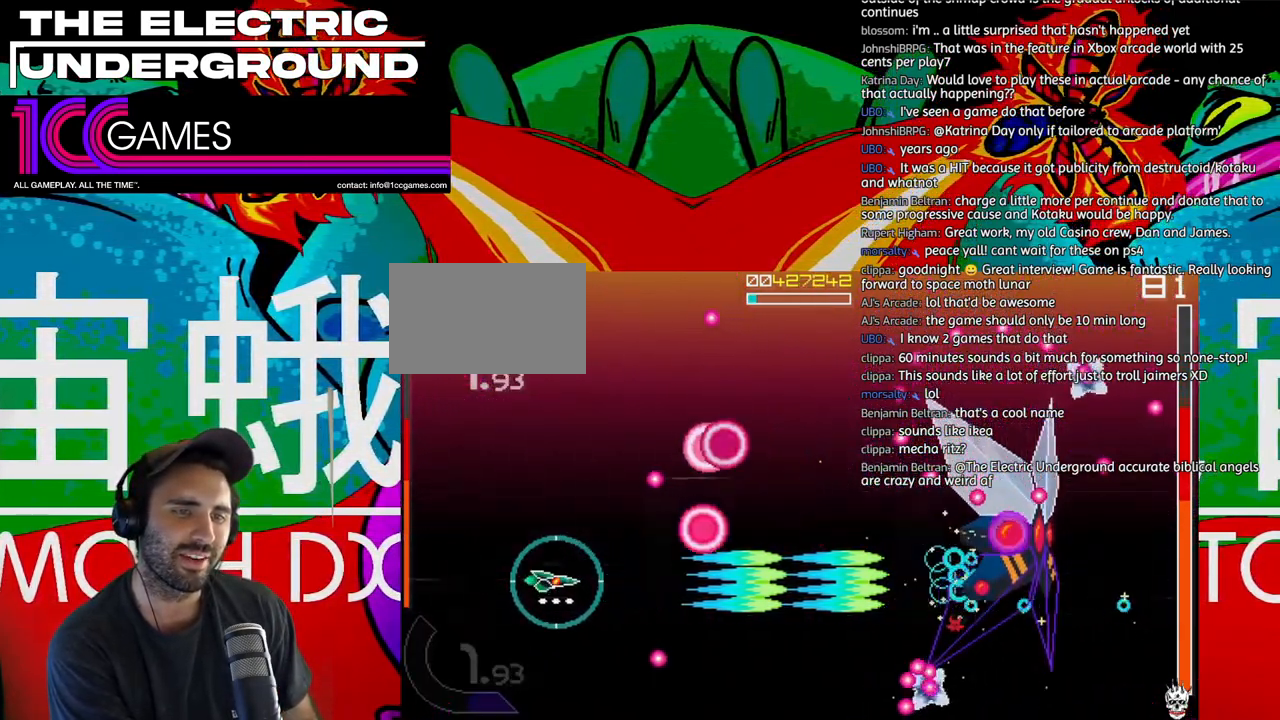
{"buttons": ["SQUARE", "TRIANGLE"], "left_stick": "center", "events": [[67, "left_stick", "down"], [200, "left_stick", "center"]]}
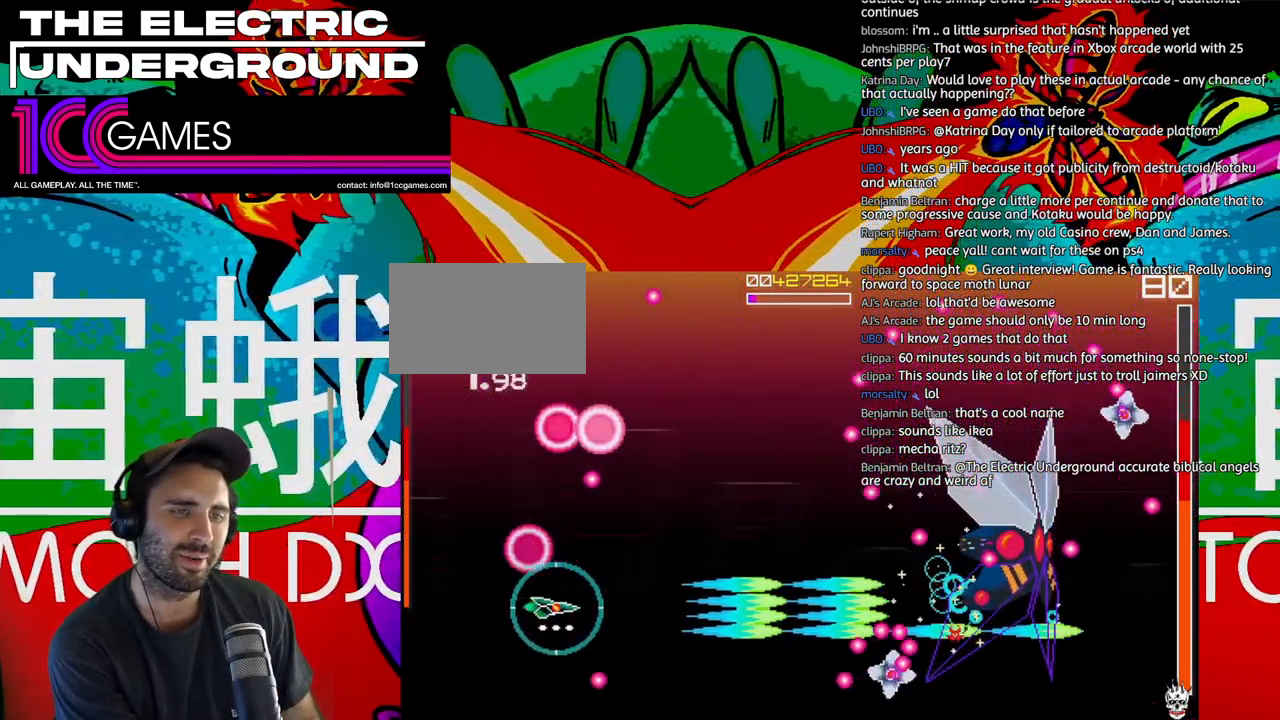
{"buttons": ["SQUARE", "TRIANGLE"], "left_stick": "center", "events": [[100, "left_stick", "right"], [200, "left_stick", "center"]]}
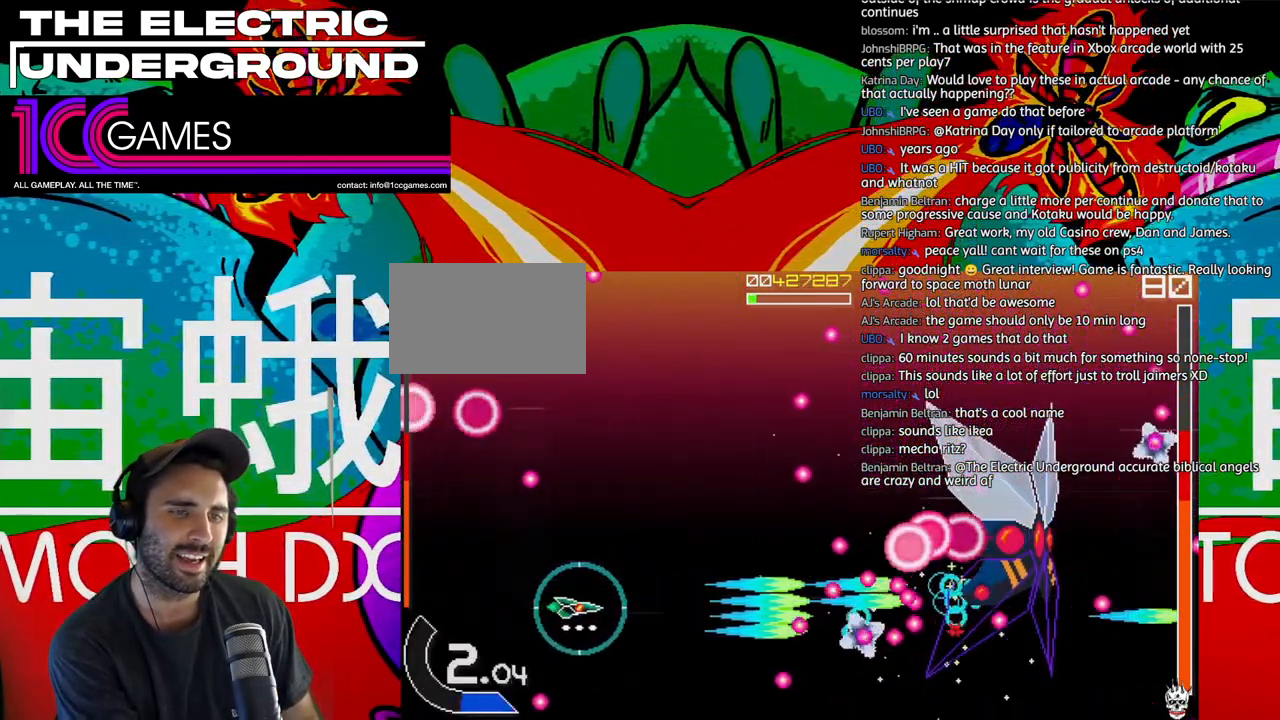
{"buttons": ["SQUARE", "TRIANGLE"], "left_stick": "up", "events": [[167, "left_stick", "up"], [233, "left_stick", "center"], [333, "left_stick", "up-left"], [400, "left_stick", "up"]]}
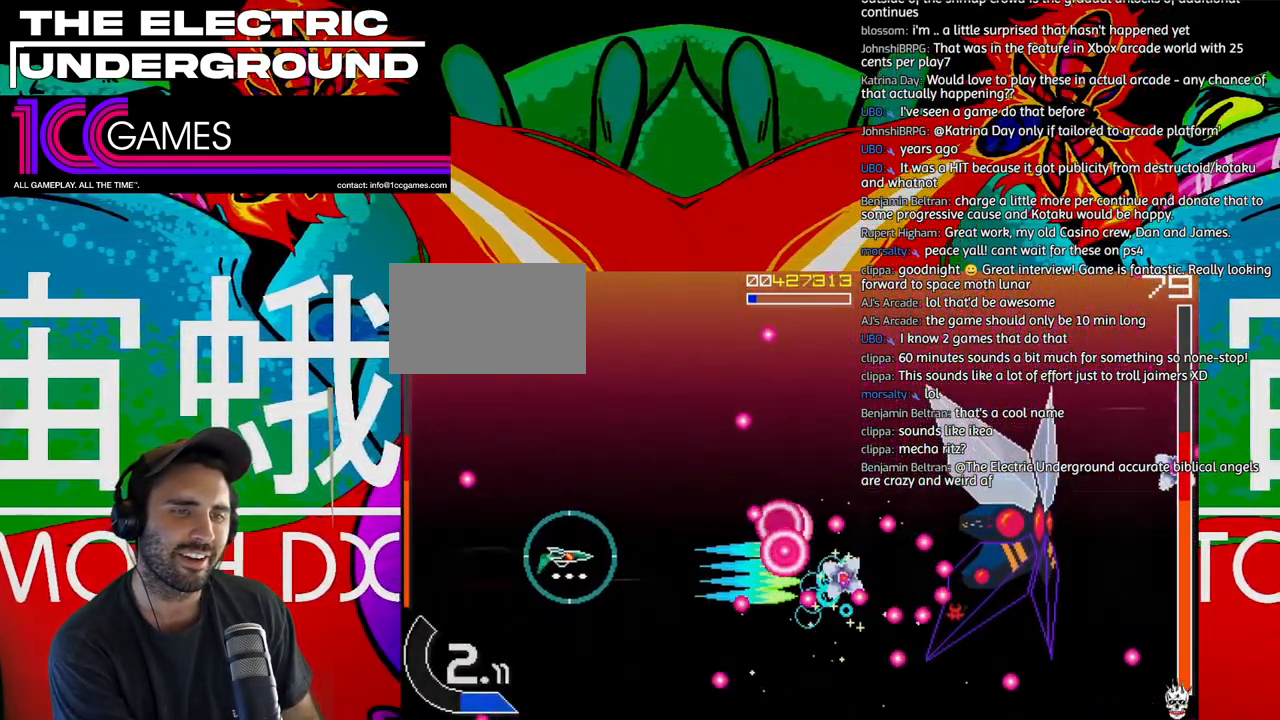
{"buttons": ["SQUARE", "TRIANGLE"], "left_stick": "up", "events": [[100, "left_stick", "up-left"], [467, "left_stick", "up"]]}
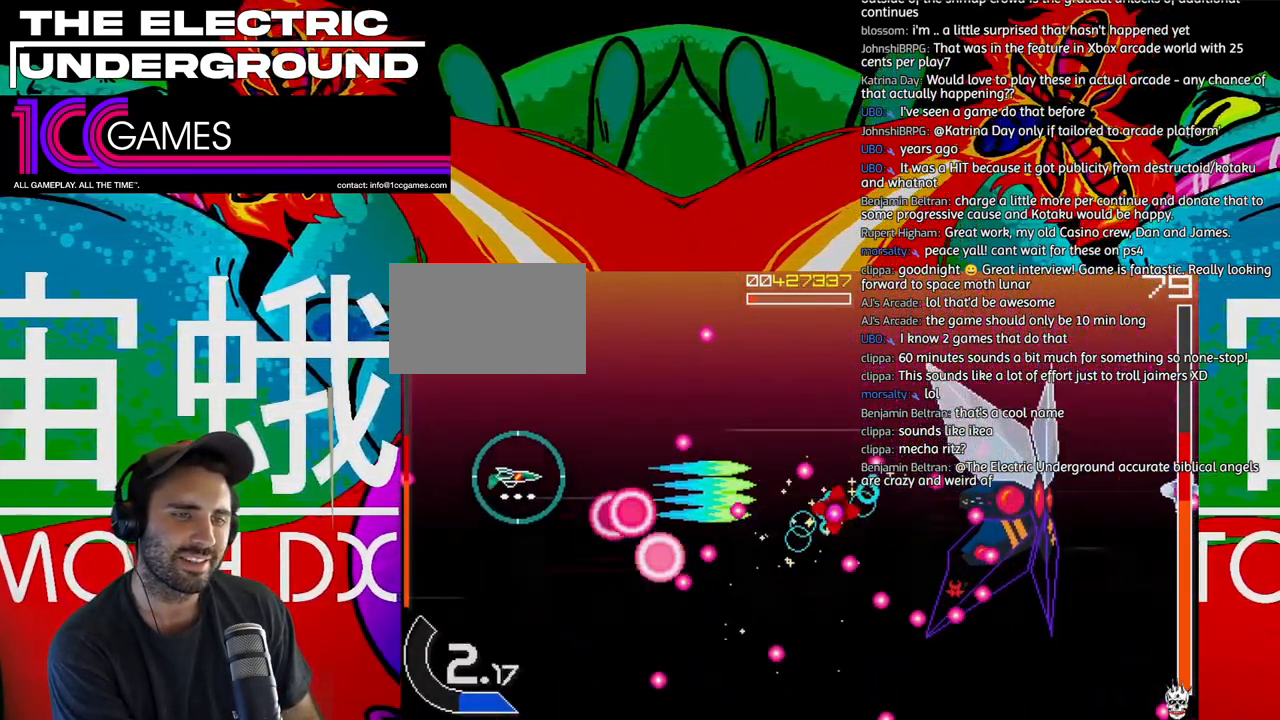
{"buttons": ["SQUARE", "TRIANGLE"], "left_stick": "center", "events": [[267, "left_stick", "center"]]}
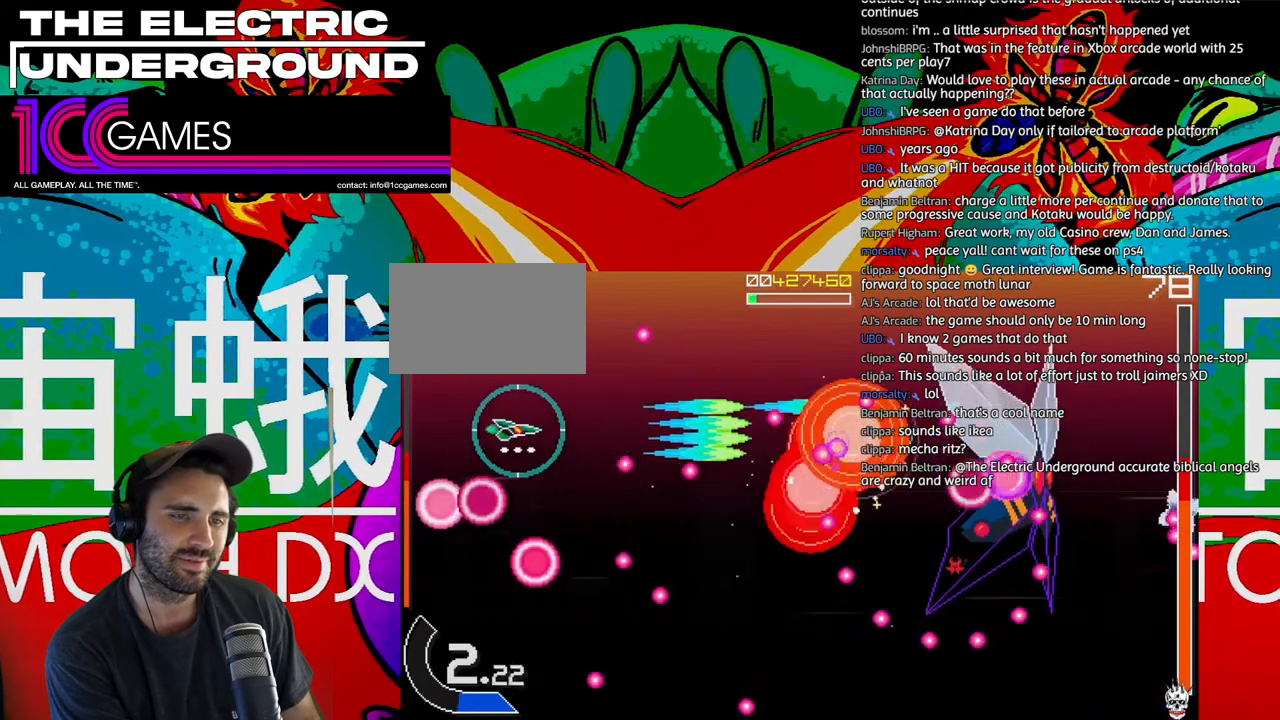
{"buttons": ["SQUARE", "TRIANGLE"], "left_stick": "center", "events": [[233, "left_stick", "left"], [300, "left_stick", "up"], [400, "left_stick", "center"]]}
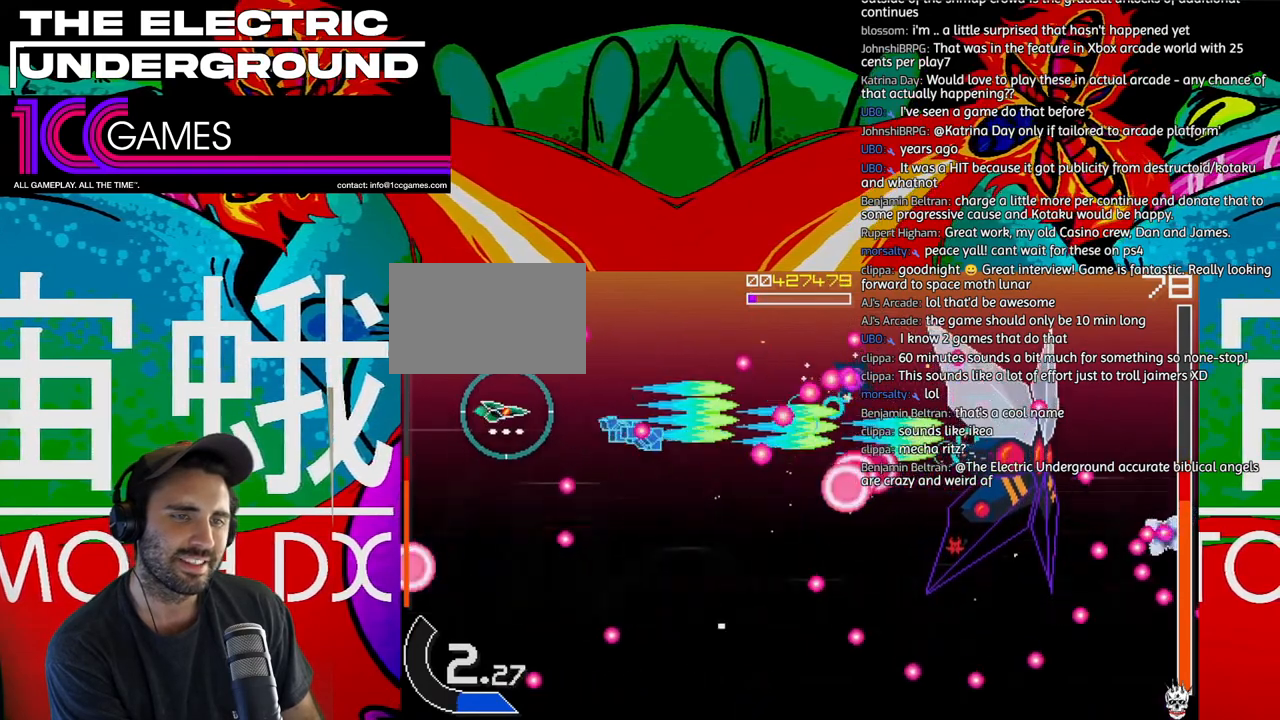
{"buttons": ["SQUARE", "TRIANGLE"], "left_stick": "down", "events": [[167, "left_stick", "right"], [233, "left_stick", "center"], [333, "left_stick", "right"], [467, "left_stick", "down"]]}
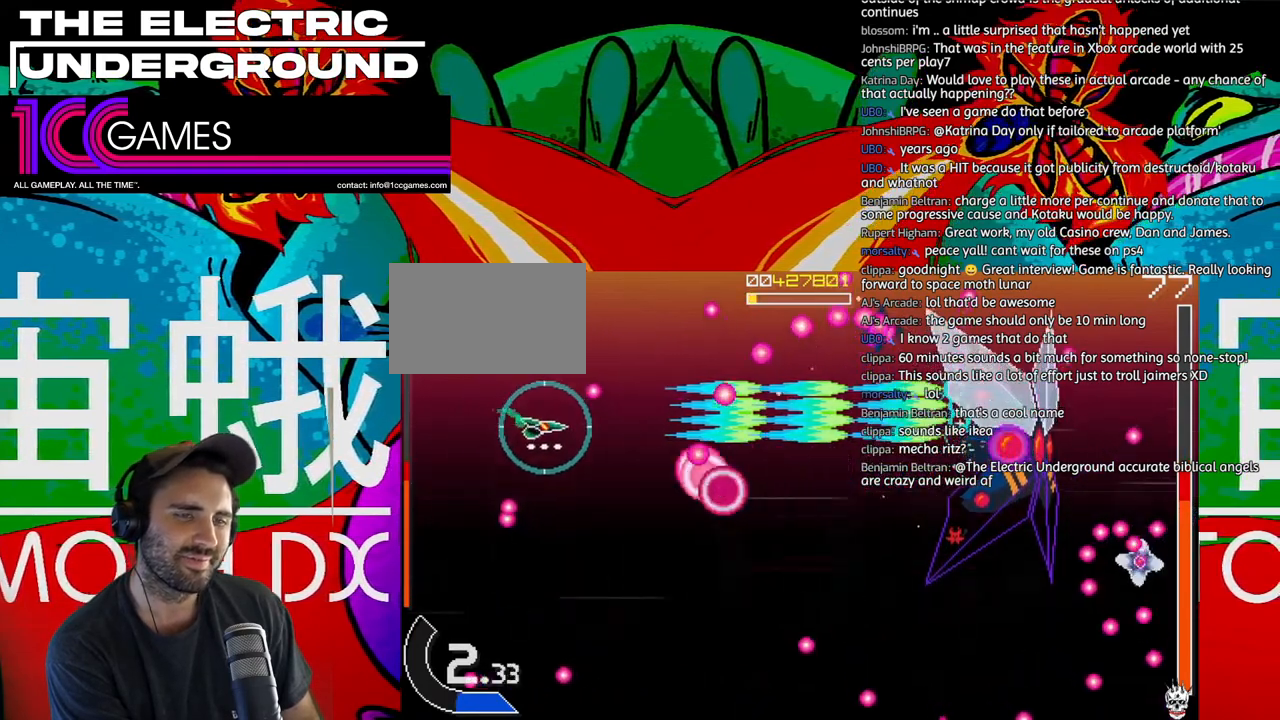
{"buttons": ["SQUARE", "TRIANGLE"], "left_stick": "down", "events": [[167, "SQUARE", "up"], [500, "SQUARE", "down"]]}
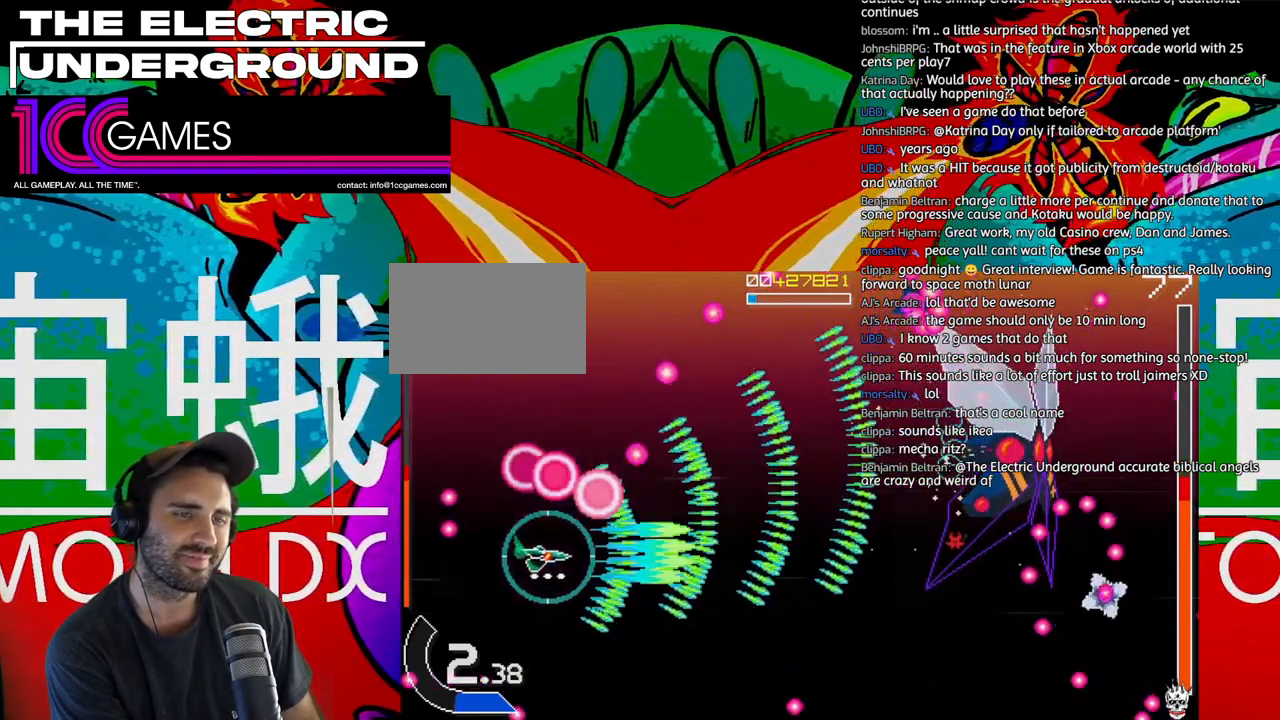
{"buttons": ["SQUARE", "TRIANGLE"], "left_stick": "right", "events": [[67, "left_stick", "right"], [200, "left_stick", "up"], [267, "left_stick", "right"], [400, "left_stick", "up"], [467, "left_stick", "right"]]}
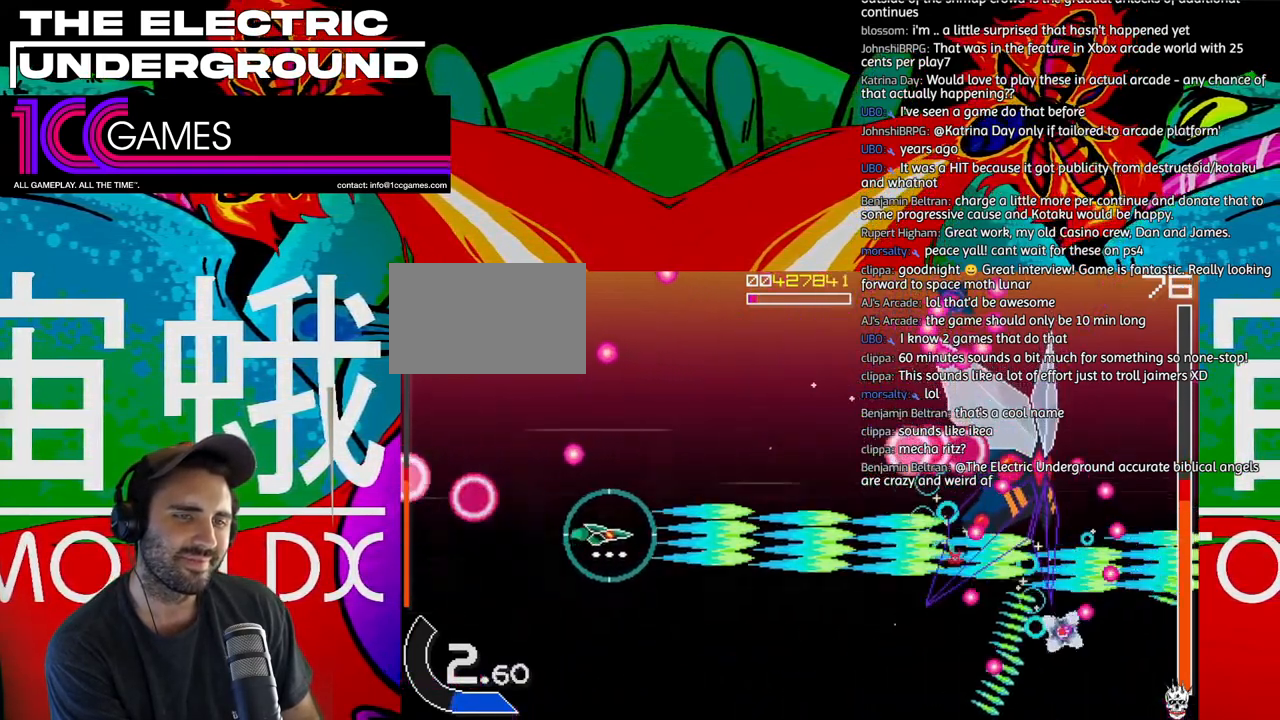
{"buttons": ["SQUARE", "TRIANGLE"], "left_stick": "center", "events": [[67, "left_stick", "center"], [167, "left_stick", "up"], [267, "left_stick", "left"], [400, "left_stick", "center"]]}
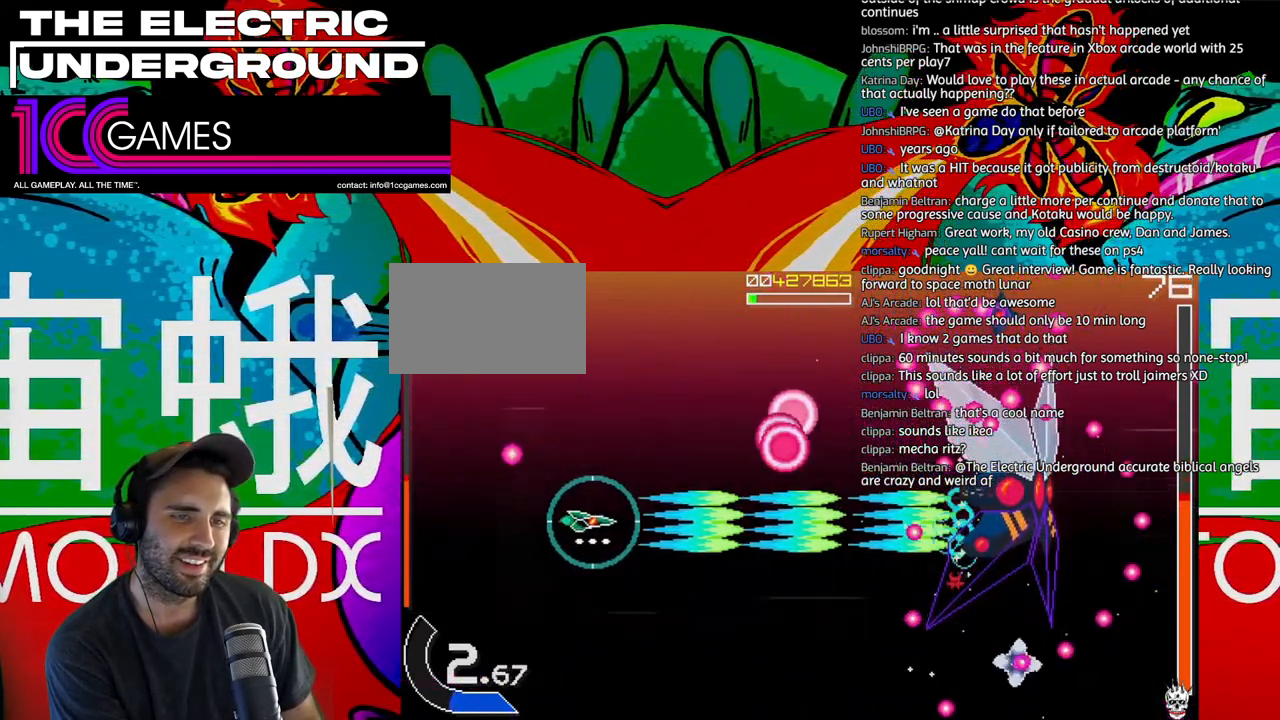
{"buttons": ["SQUARE", "TRIANGLE"], "left_stick": "down", "events": [[100, "left_stick", "down"], [233, "left_stick", "center"], [500, "left_stick", "down"]]}
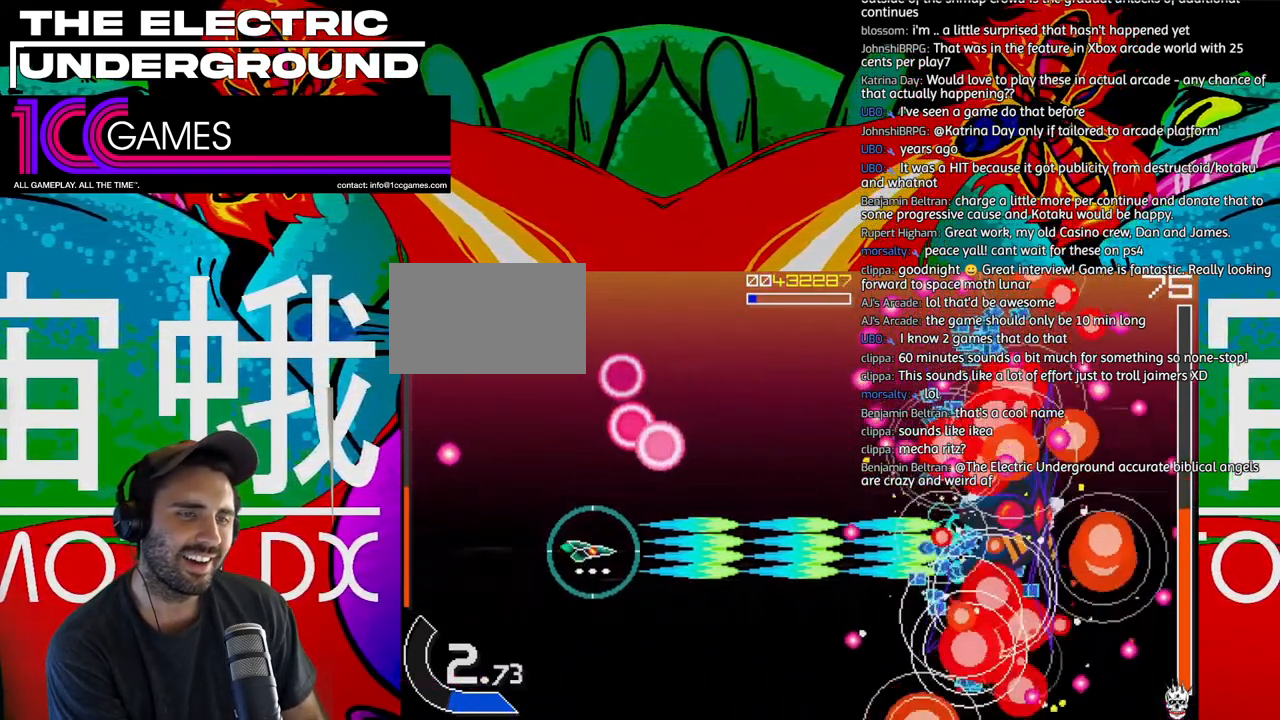
{"buttons": ["SQUARE", "TRIANGLE"], "left_stick": "up", "events": [[67, "left_stick", "center"], [267, "left_stick", "left"], [367, "left_stick", "center"], [433, "left_stick", "up"]]}
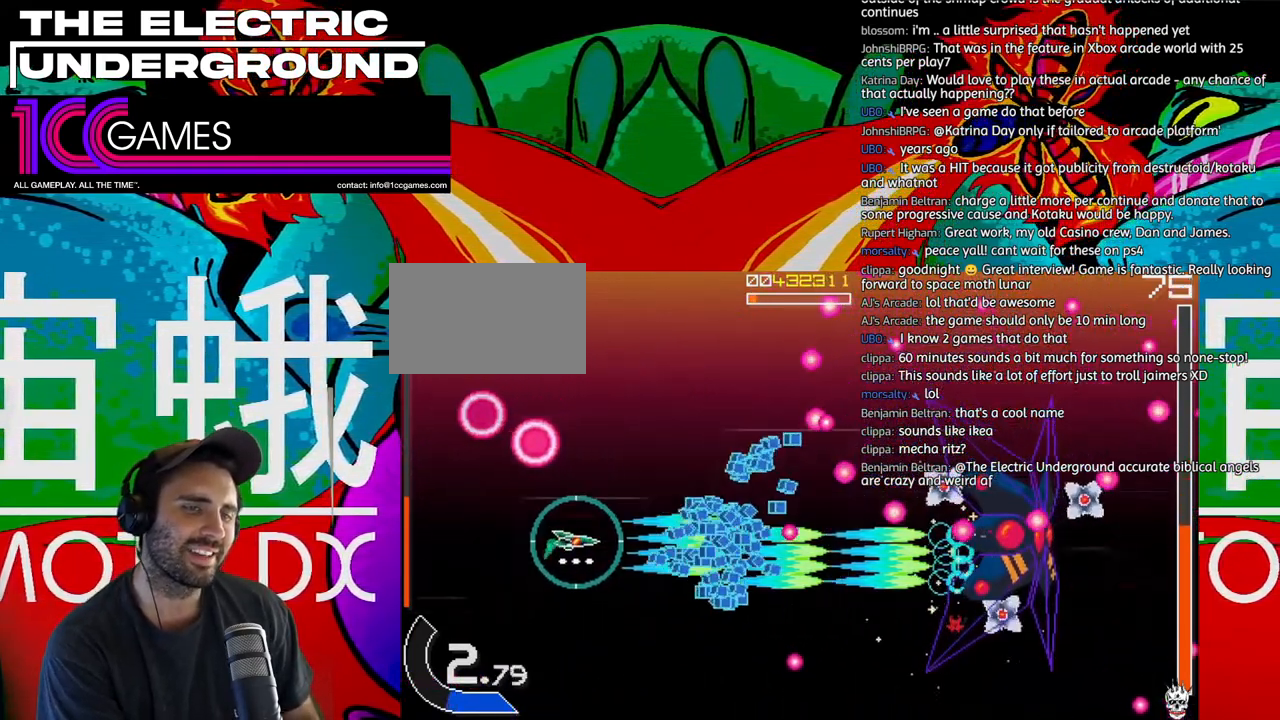
{"buttons": ["SQUARE", "TRIANGLE"], "left_stick": "center"}
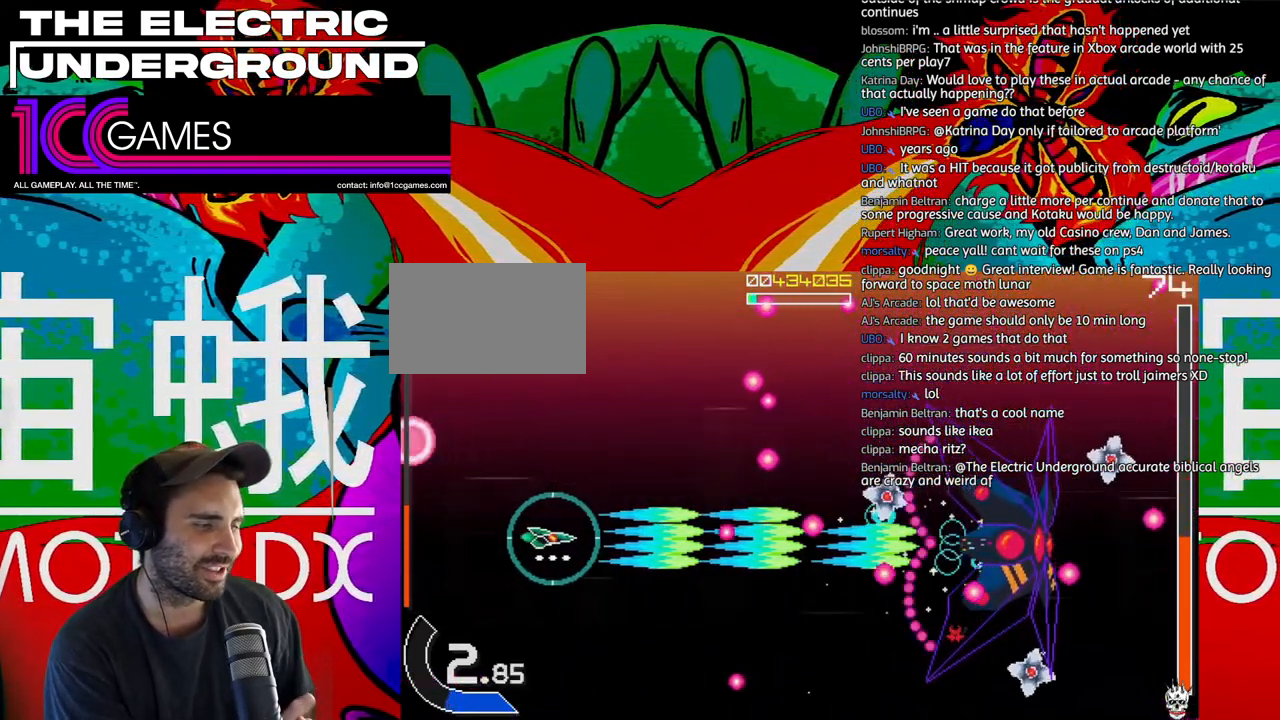
{"buttons": ["SQUARE", "TRIANGLE"], "left_stick": "down", "events": [[33, "left_stick", "left"], [133, "left_stick", "center"], [233, "left_stick", "left"], [300, "left_stick", "center"], [433, "left_stick", "left"], [500, "left_stick", "down"]]}
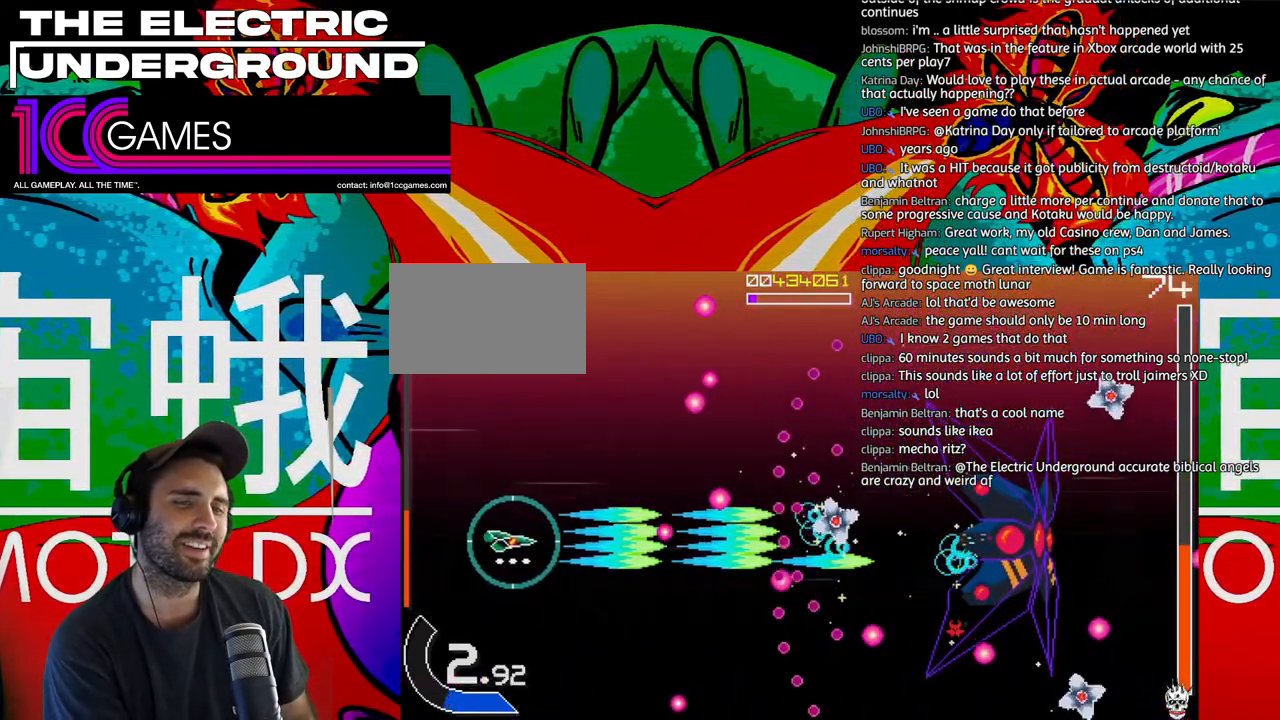
{"buttons": ["SQUARE", "TRIANGLE"], "left_stick": "center"}
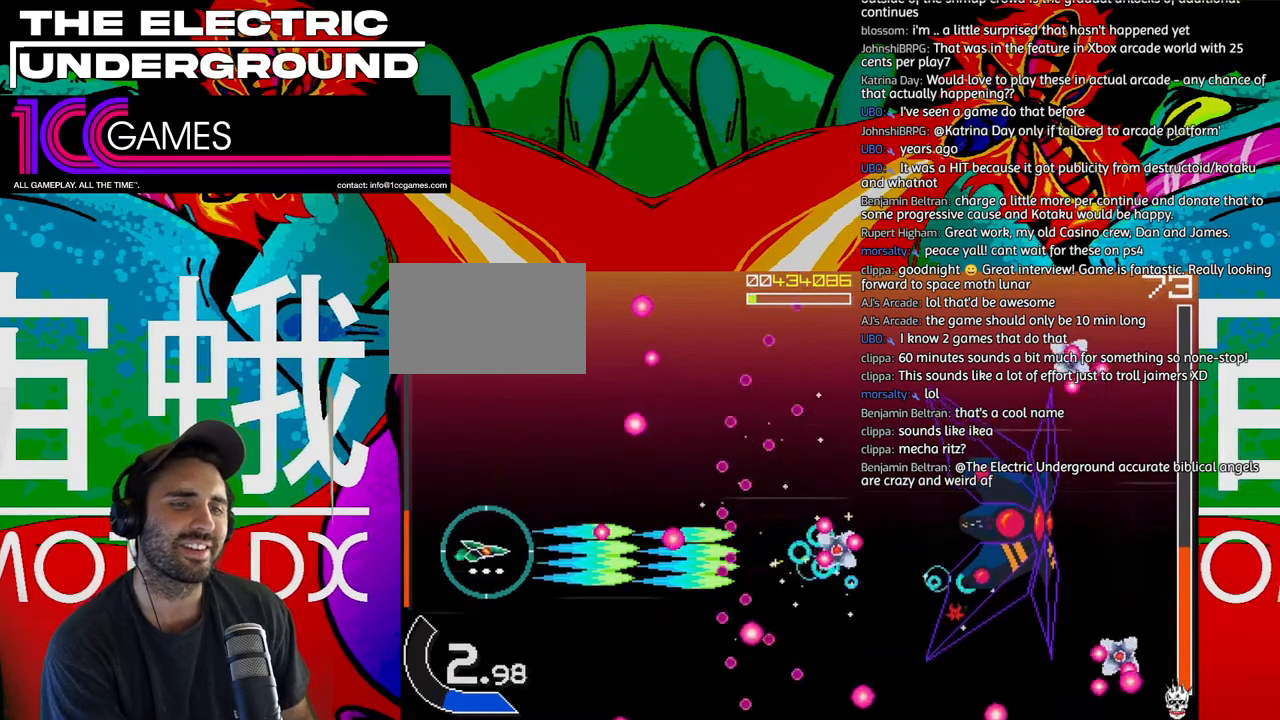
{"buttons": ["SQUARE", "TRIANGLE"], "left_stick": "right", "events": [[267, "left_stick", "down"], [367, "left_stick", "center"], [467, "left_stick", "right"]]}
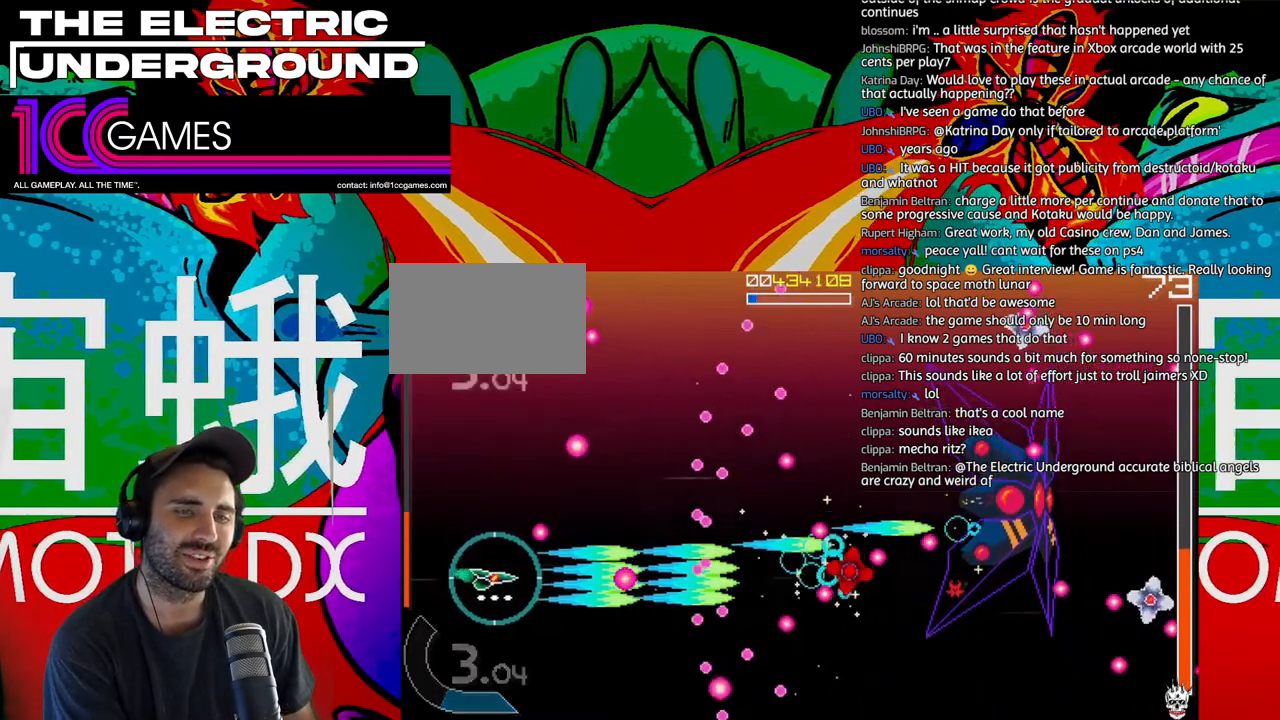
{"buttons": ["CIRCLE", "SQUARE", "TRIANGLE"], "left_stick": "up", "events": [[67, "left_stick", "center"], [133, "left_stick", "right"], [200, "left_stick", "up"], [333, "CIRCLE", "down"], [333, "left_stick", "right"], [400, "left_stick", "up"]]}
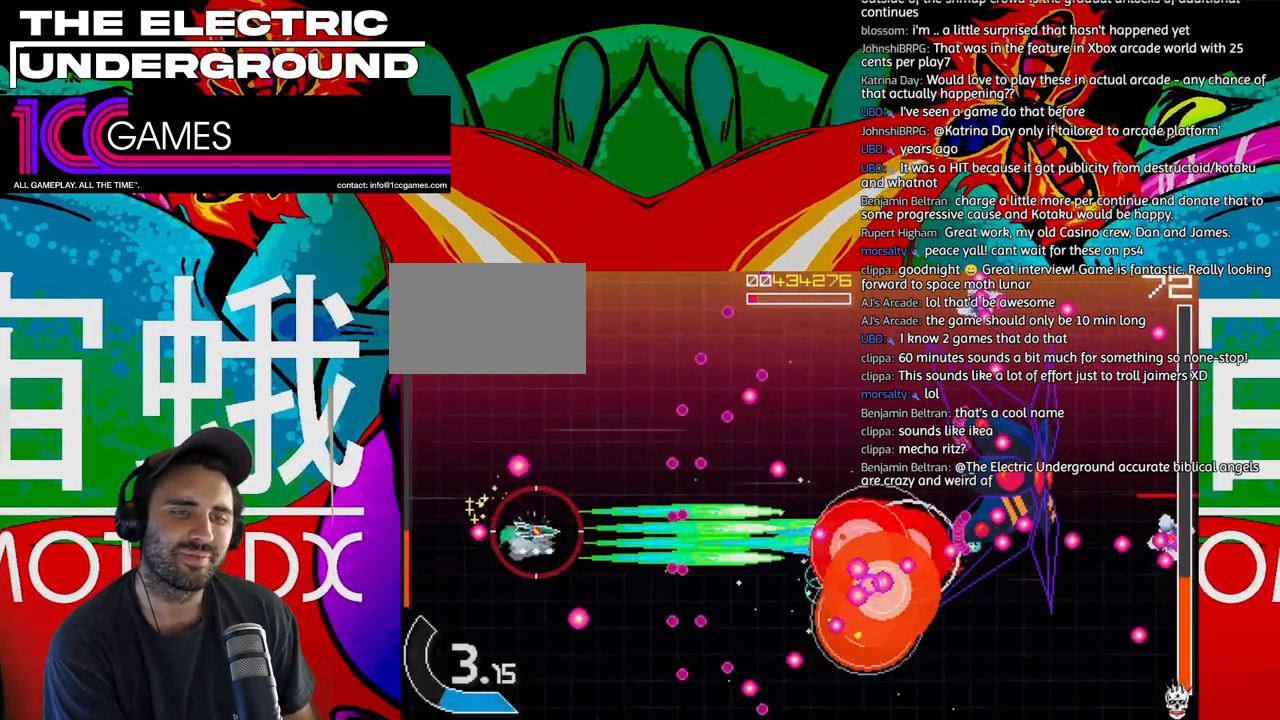
{"buttons": ["SQUARE", "TRIANGLE"], "left_stick": "up", "events": [[33, "CIRCLE", "up"], [33, "left_stick", "right"], [167, "left_stick", "center"], [433, "left_stick", "up"]]}
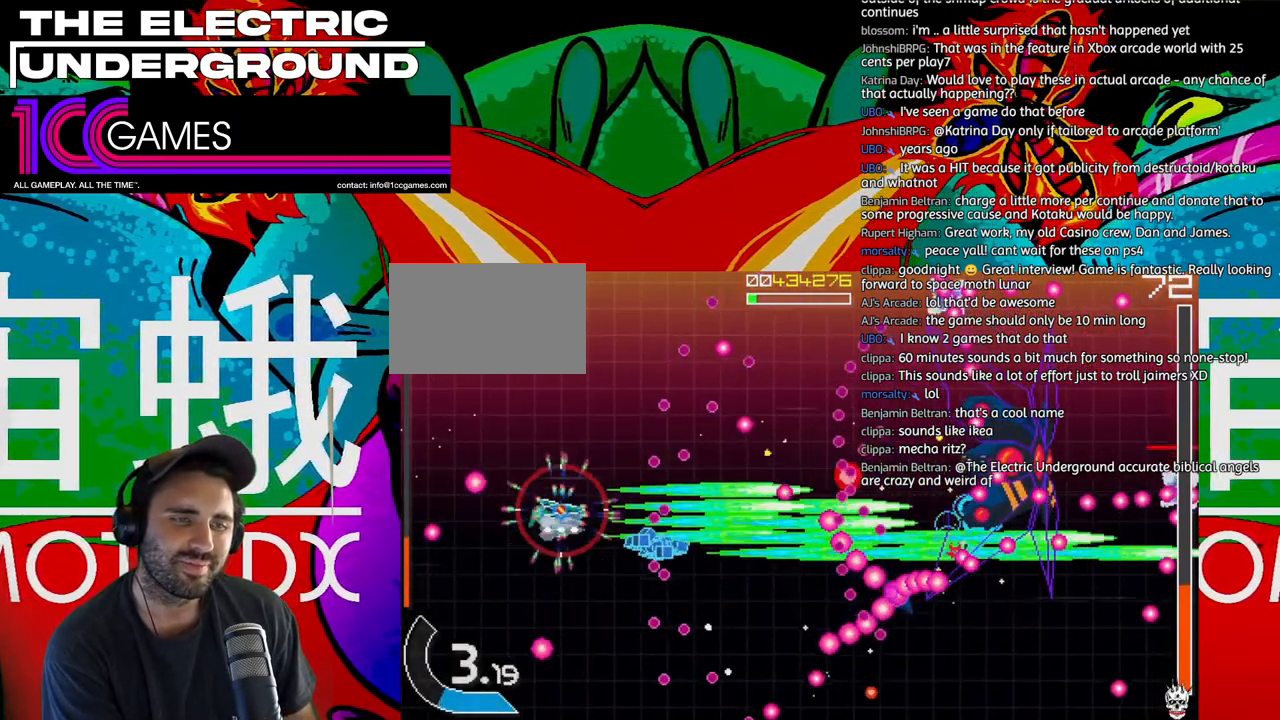
{"buttons": ["SQUARE", "TRIANGLE"], "left_stick": "center", "events": [[400, "left_stick", "center"]]}
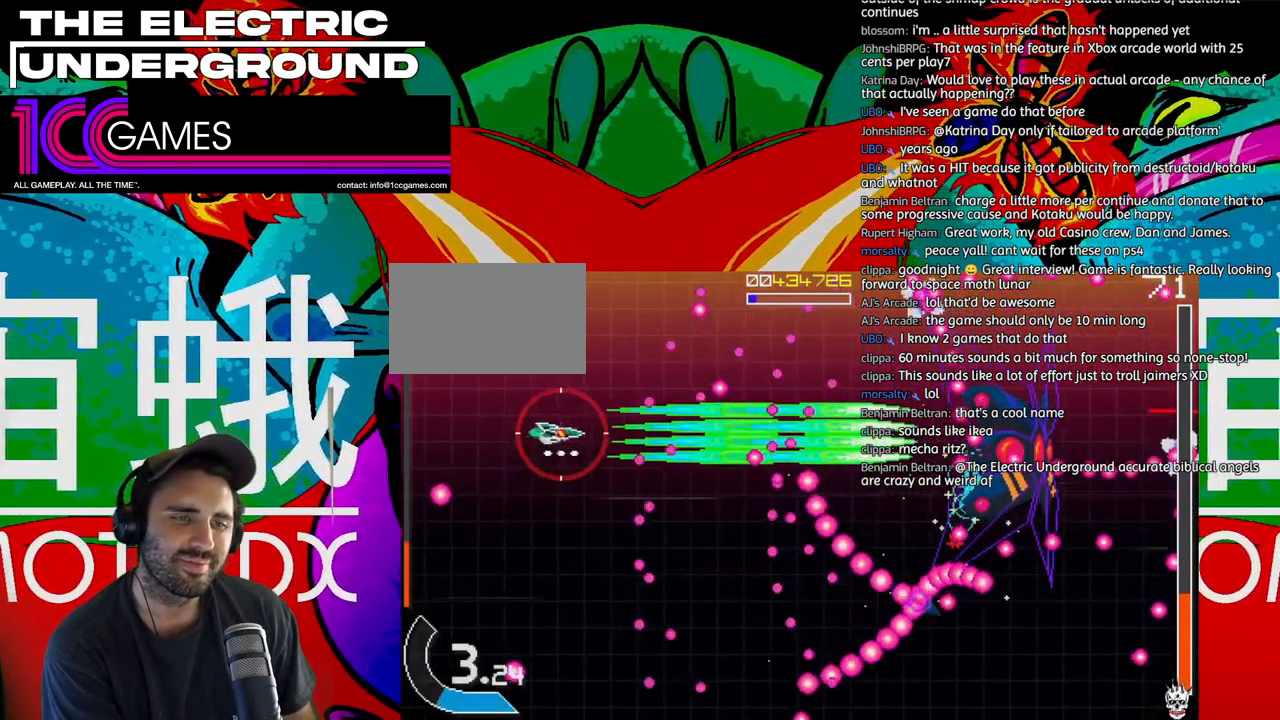
{"buttons": ["SQUARE", "TRIANGLE"], "left_stick": "center", "events": []}
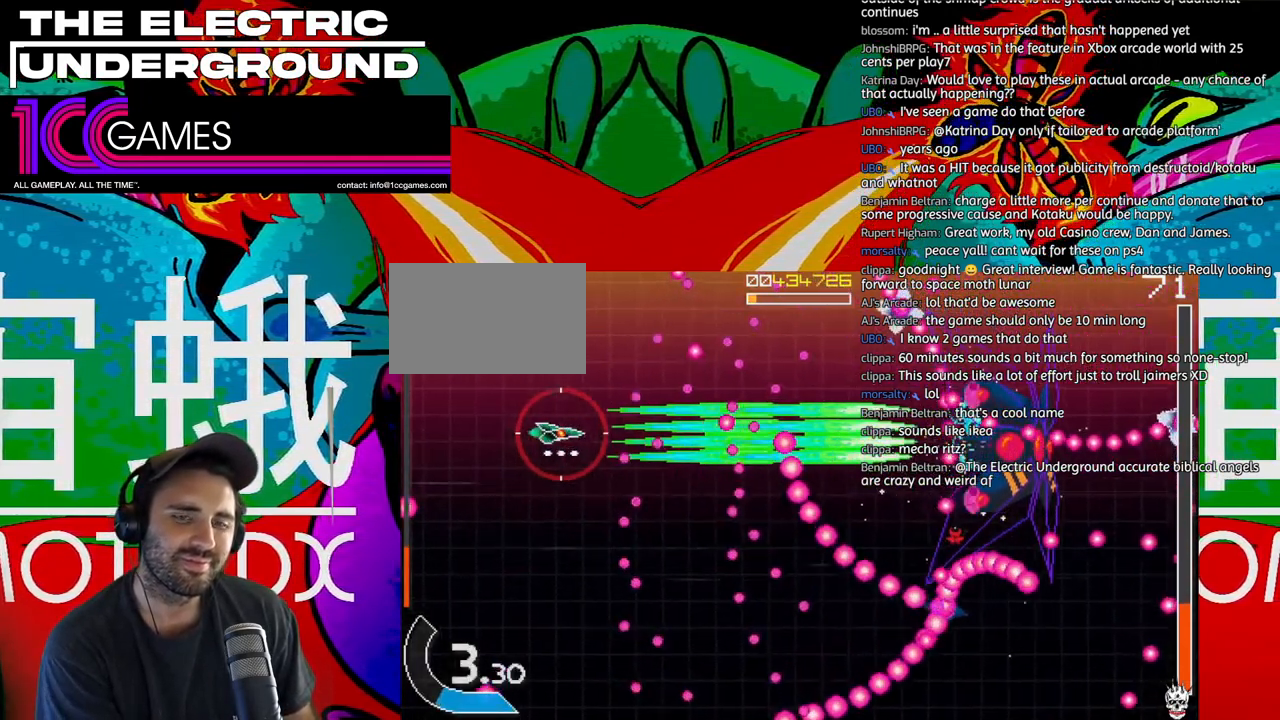
{"buttons": ["SQUARE", "TRIANGLE"], "left_stick": "center", "events": []}
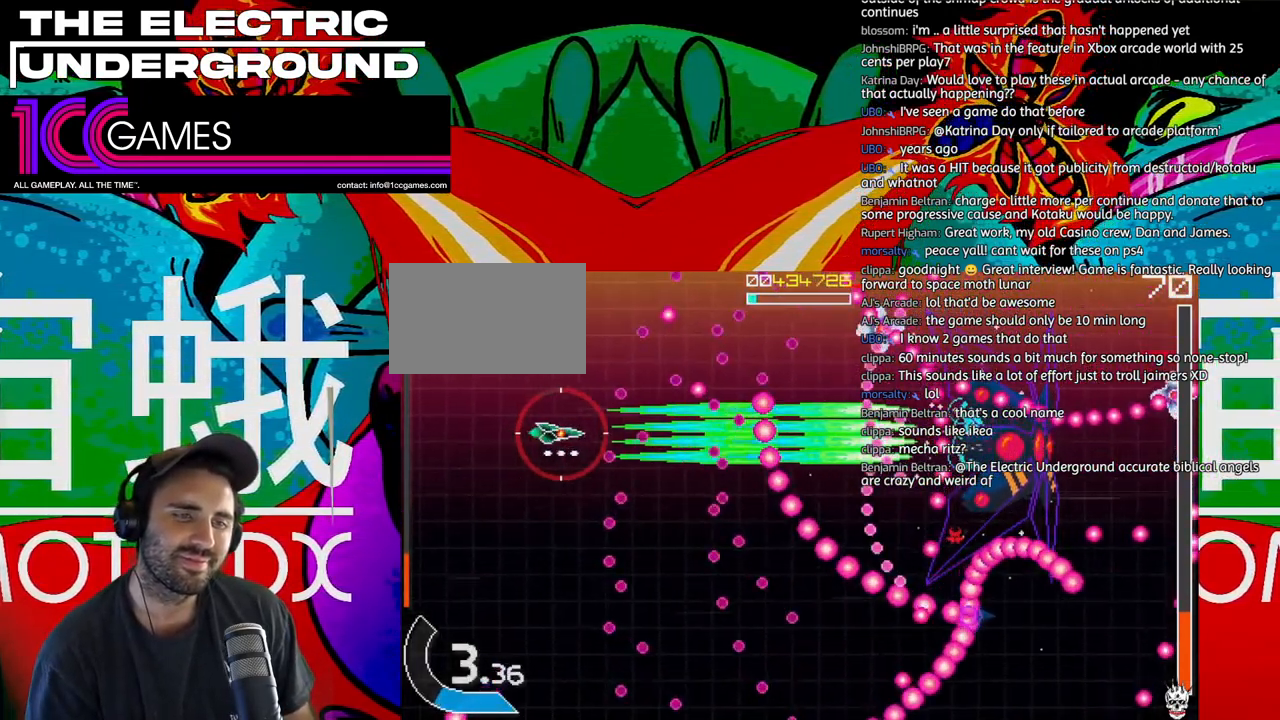
{"buttons": ["SQUARE", "TRIANGLE"], "left_stick": "center", "events": [[333, "left_stick", "left"], [400, "left_stick", "center"]]}
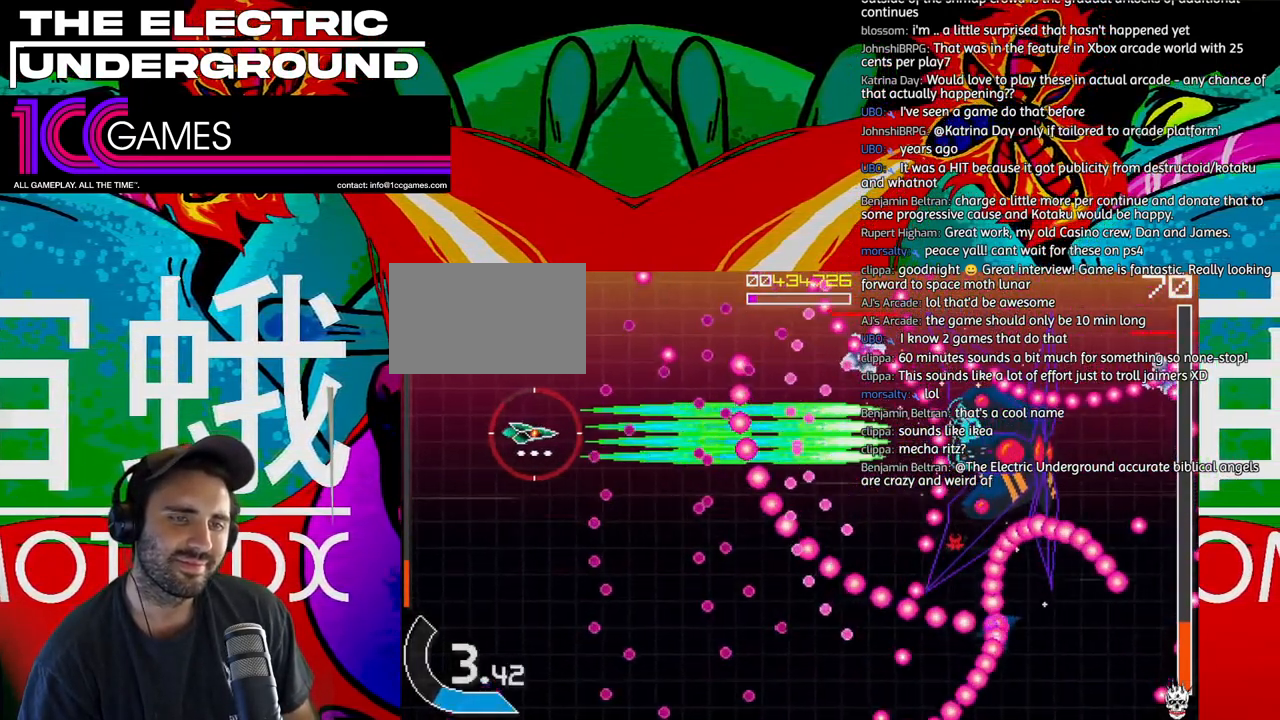
{"buttons": ["SQUARE", "TRIANGLE"], "left_stick": "down", "events": [[33, "left_stick", "up"], [100, "left_stick", "center"], [400, "left_stick", "left"], [500, "left_stick", "down"]]}
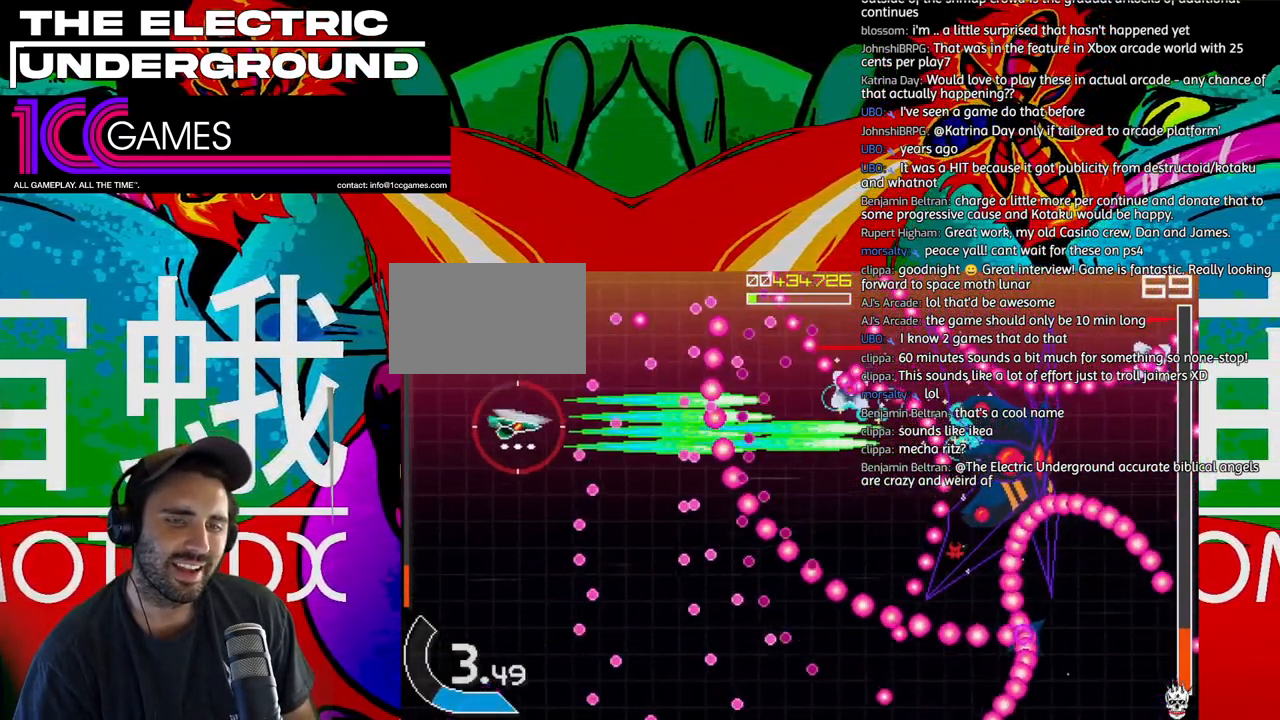
{"buttons": ["SQUARE", "TRIANGLE"], "left_stick": "center", "events": [[67, "left_stick", "center"], [367, "left_stick", "down"], [433, "left_stick", "center"]]}
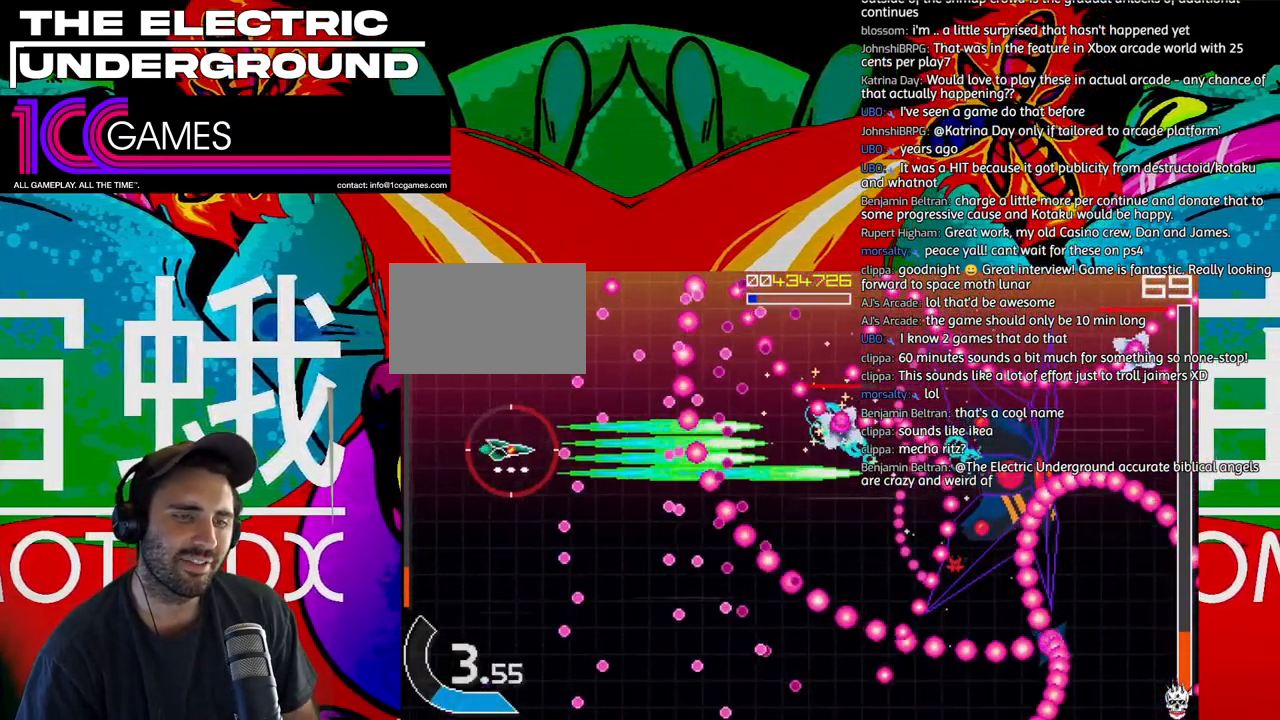
{"buttons": ["SQUARE", "TRIANGLE"], "left_stick": "center", "events": [[33, "left_stick", "down"], [133, "left_stick", "center"], [333, "left_stick", "left"], [467, "left_stick", "center"]]}
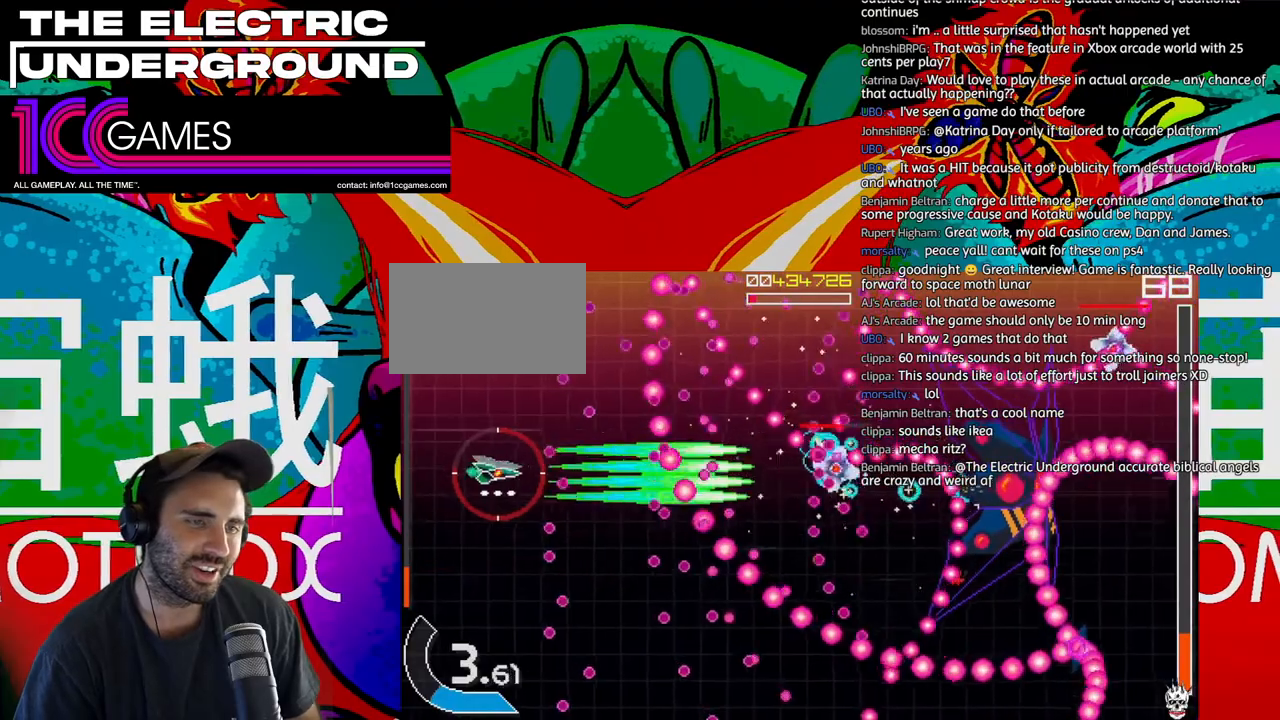
{"buttons": ["SQUARE", "TRIANGLE"], "left_stick": "center"}
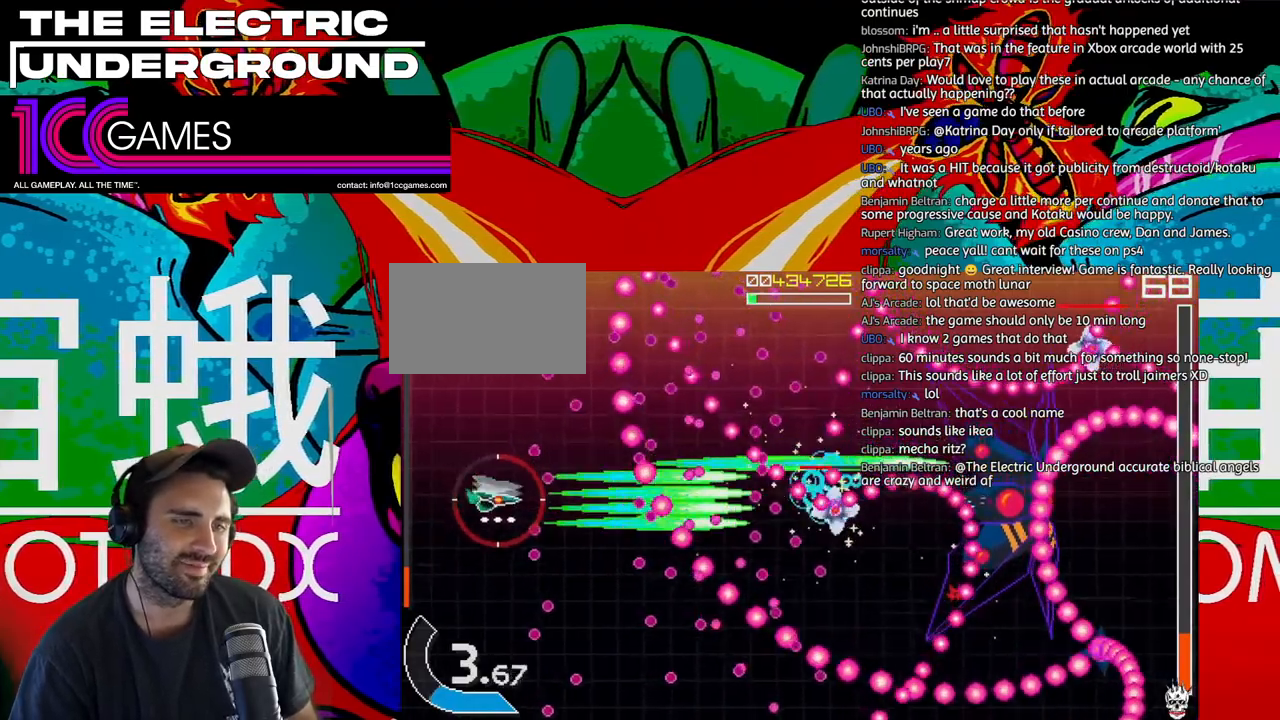
{"buttons": ["SQUARE", "TRIANGLE"], "left_stick": "center", "events": [[433, "left_stick", "up"], [500, "left_stick", "center"]]}